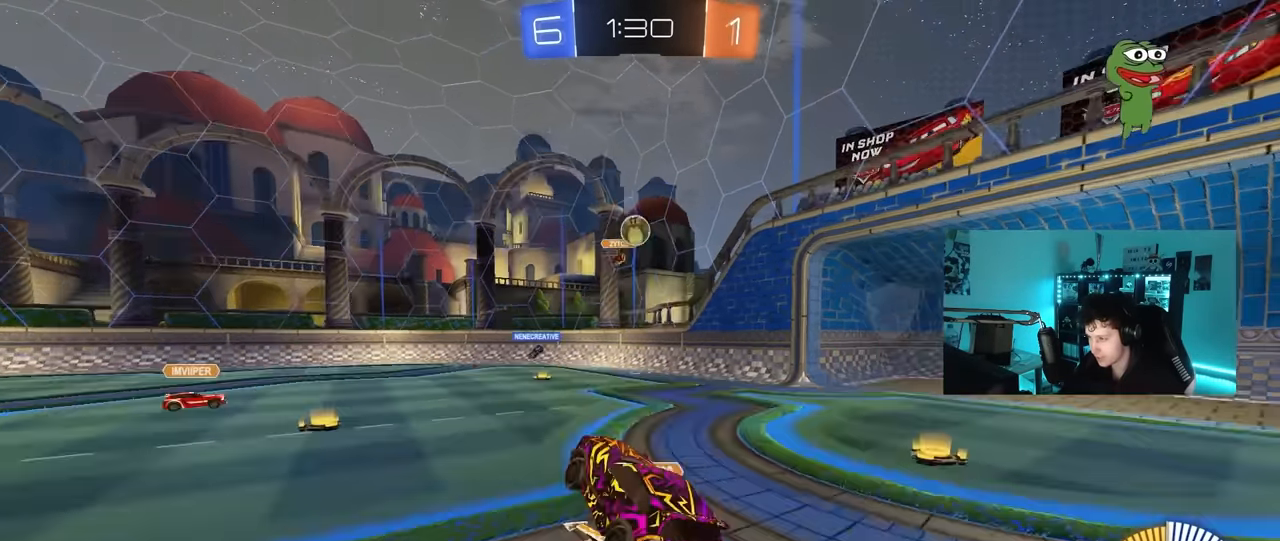
Gameplay with keyboard and mouse; each line is a JSON object with the keys and mouse buttons held at the frame after it. "events" lists presses ("down") and releases ("up") of "1", "2", "3", "4", "5", "a", "alt", "c", "caps_lock", "ctrl", "d", "e", "f", "g", "q", "r", "s", "shift", "space", "t", "tab", "v", "w", "x", "z", "mouse_left", "mouse_wheel" and "mouse_right" between this image and that frame as [ms after this image, input, new state], when the widget could be followed in between. "mouse_left", "mouse_wheel", "mouse_right" = the "left", "wheel", "right" buttons of the "mouse" list. No other keys are recorded. "wheel" means that the mouse wheel is clicked or scrolled. "mouse_move" is the direction in which the mouse moves at that frame (one of eight, or "still"), when it could be read.
{"keys": [], "mouse": [], "mouse_move": "still", "events": [[166, "a", "down"], [250, "a", "up"], [400, "d", "down"], [483, "d", "up"]]}
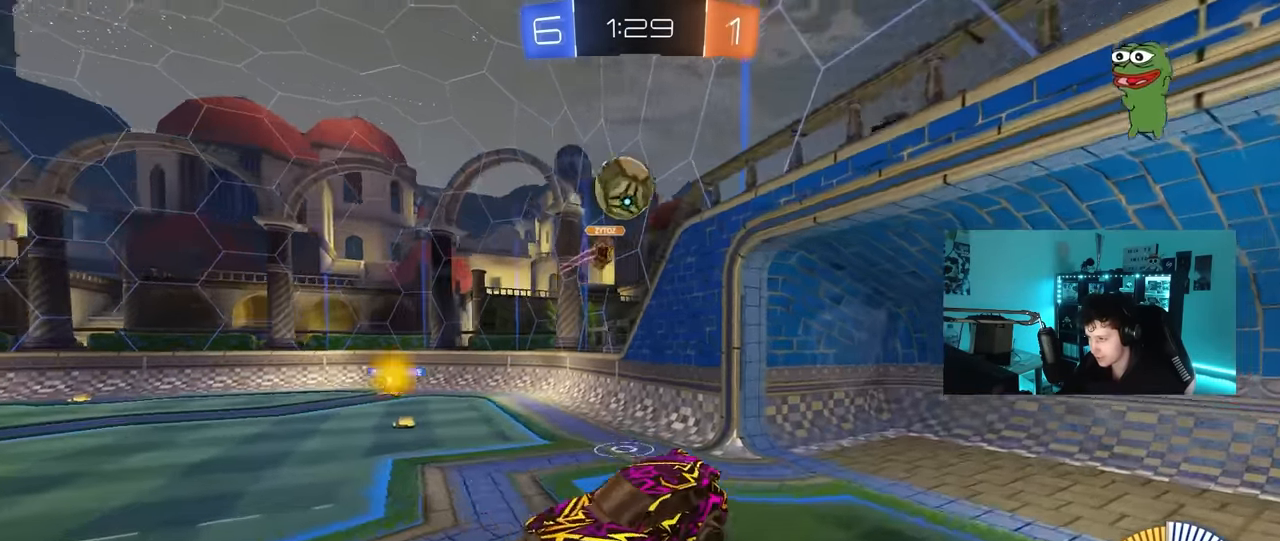
{"keys": [], "mouse": [], "mouse_move": "still", "events": [[33, "s", "down"], [83, "s", "up"], [266, "a", "down"], [366, "s", "down"], [466, "a", "up"], [500, "s", "up"]]}
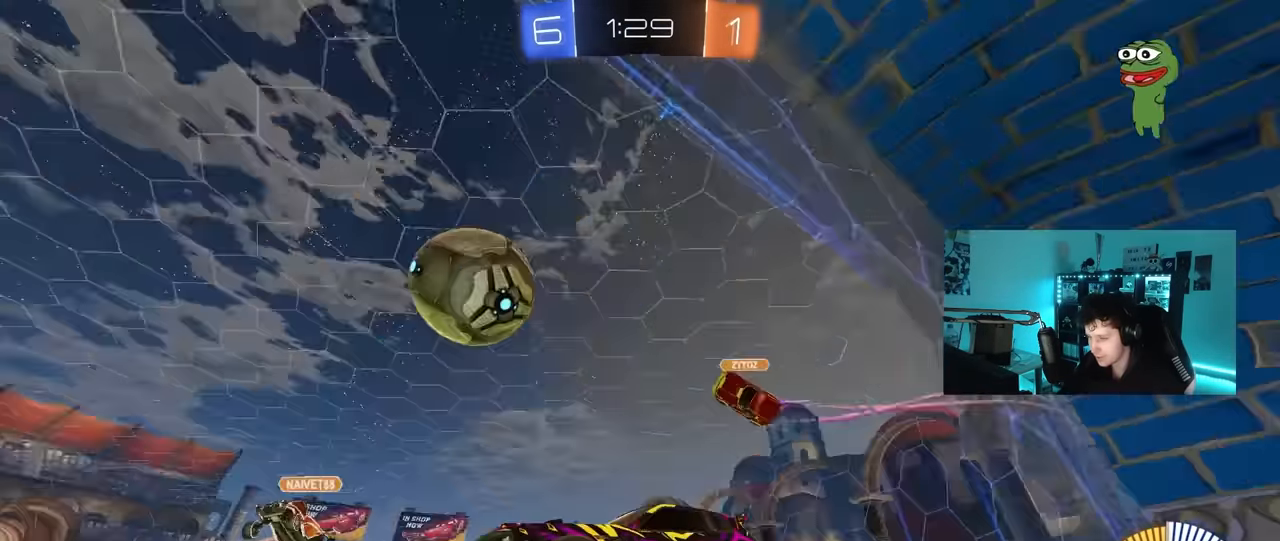
{"keys": ["w"], "mouse": [], "mouse_move": "still", "events": [[150, "w", "down"], [383, "mouse_right", "down"], [483, "mouse_right", "up"]]}
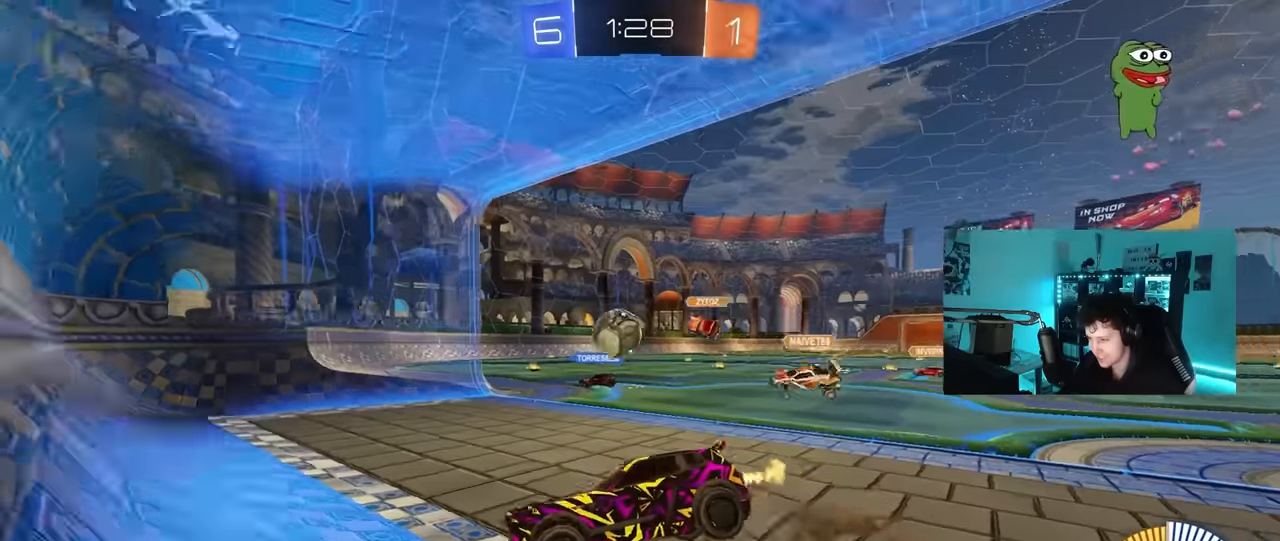
{"keys": ["w"], "mouse": [], "mouse_move": "still", "events": [[16, "d", "down"], [116, "shift", "down"], [216, "shift", "up"], [500, "d", "up"]]}
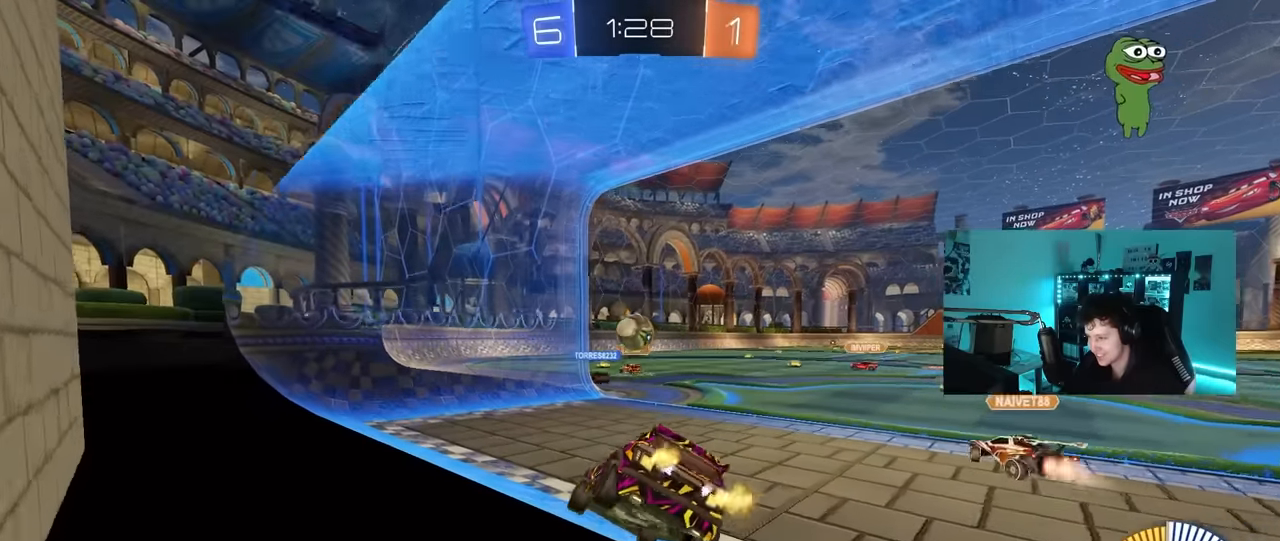
{"keys": ["a", "w"], "mouse": [], "mouse_move": "still", "events": [[133, "d", "down"], [316, "d", "up"], [500, "a", "down"]]}
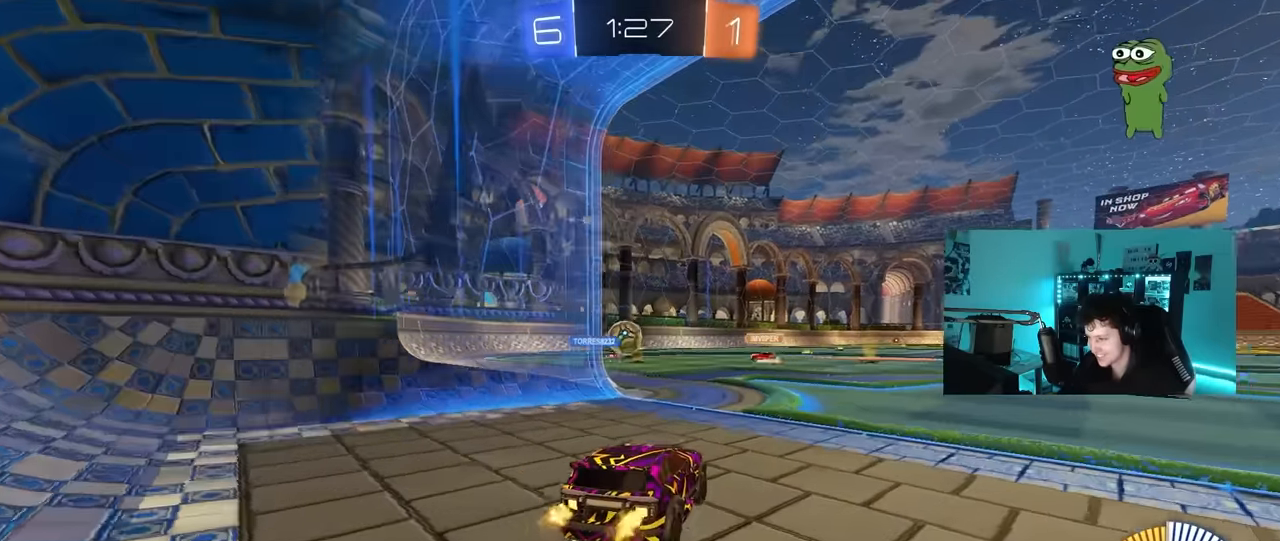
{"keys": ["a", "w"], "mouse": [], "mouse_move": "still", "events": [[150, "a", "up"], [333, "d", "down"], [383, "d", "up"], [433, "a", "down"]]}
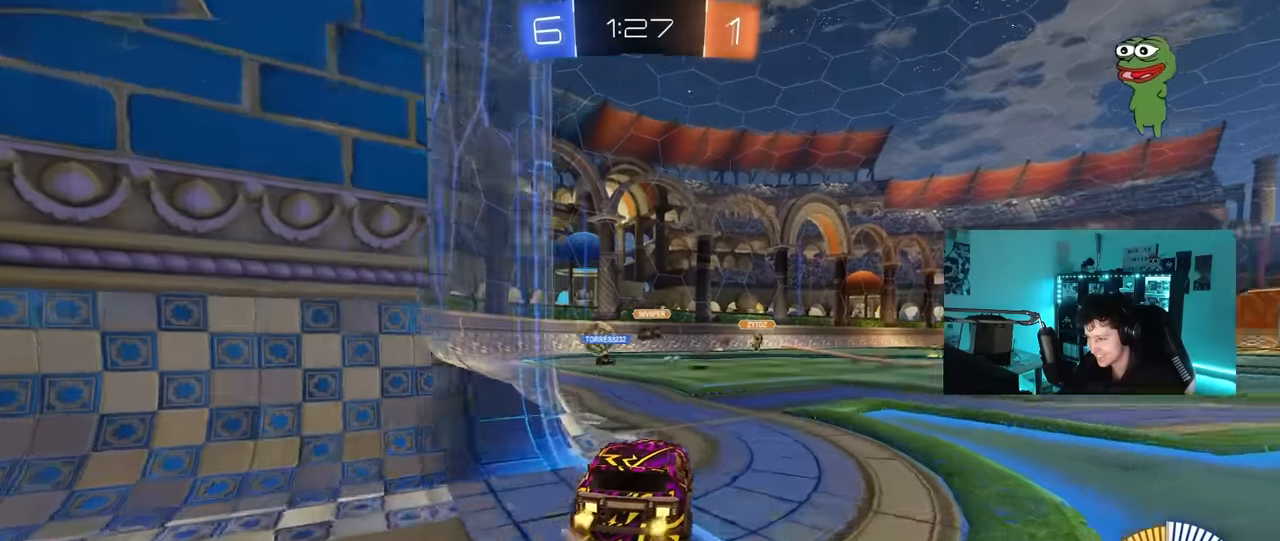
{"keys": ["a", "w"], "mouse": [], "mouse_move": "still", "events": [[116, "a", "up"], [166, "a", "down"], [350, "shift", "down"], [400, "shift", "up"]]}
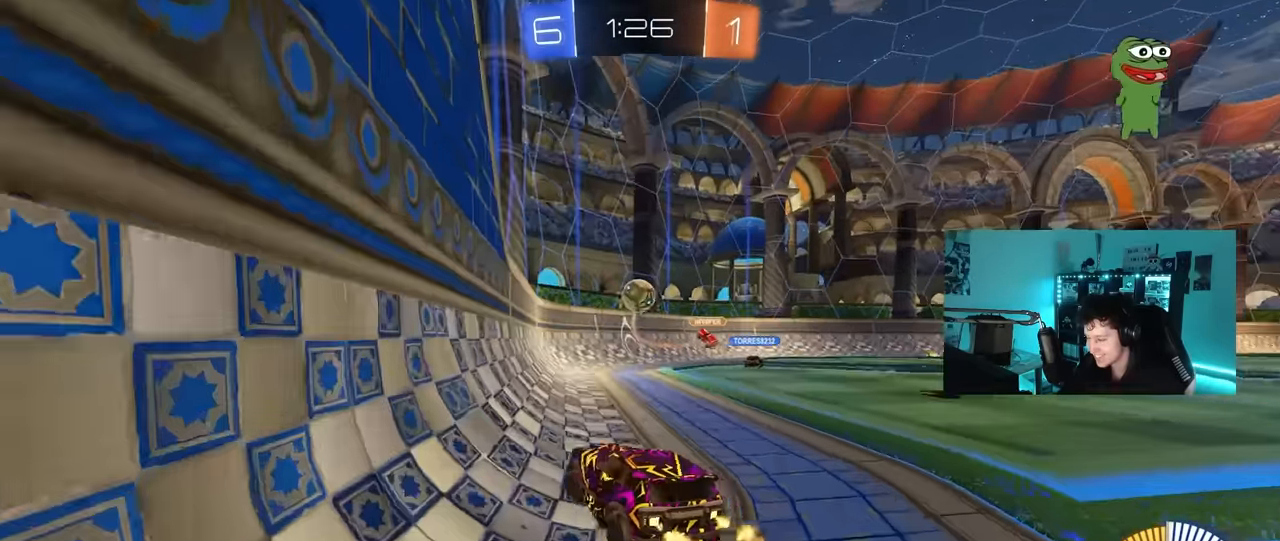
{"keys": ["w"], "mouse": [], "mouse_move": "still", "events": [[83, "a", "up"]]}
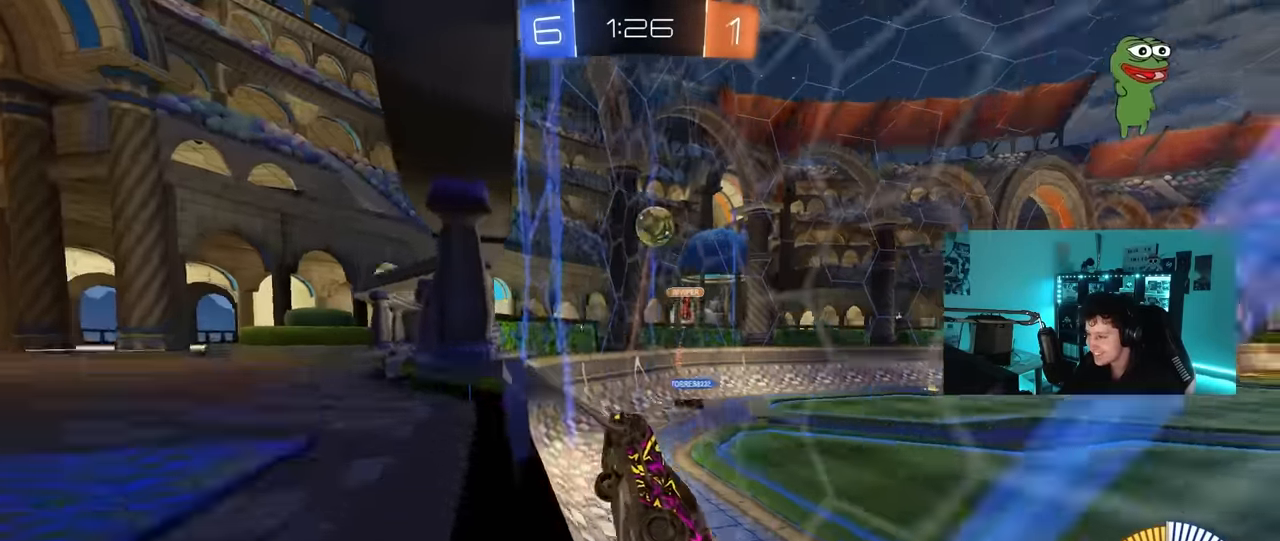
{"keys": ["w"], "mouse": [], "mouse_move": "still", "events": [[150, "a", "down"], [333, "a", "up"]]}
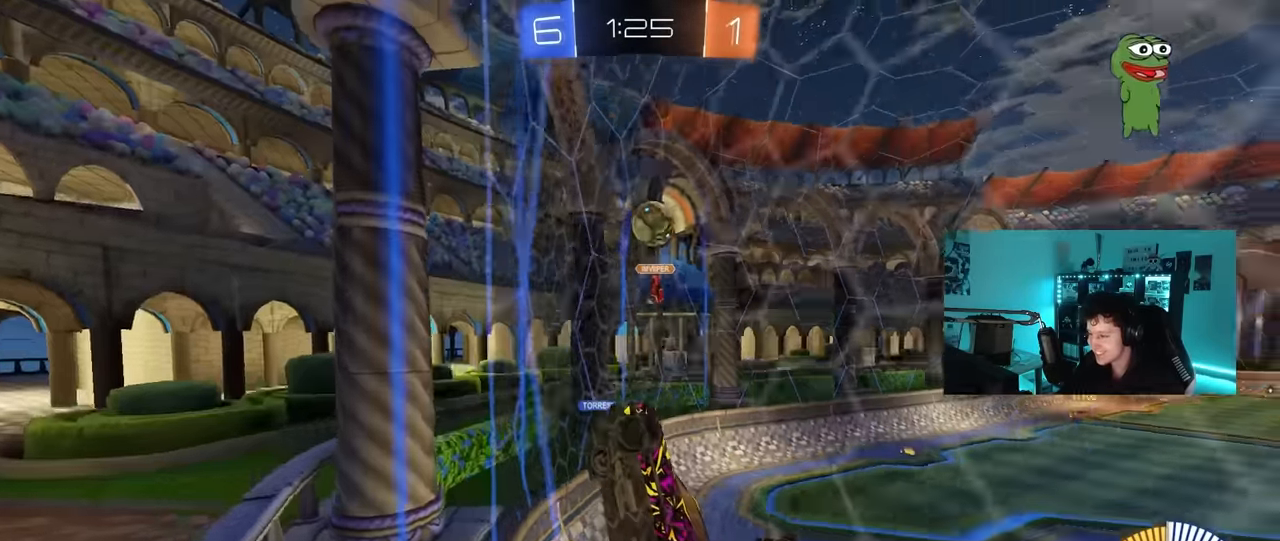
{"keys": ["a", "w"], "mouse": ["left"], "mouse_move": "still", "events": [[300, "a", "down"], [400, "mouse_left", "down"]]}
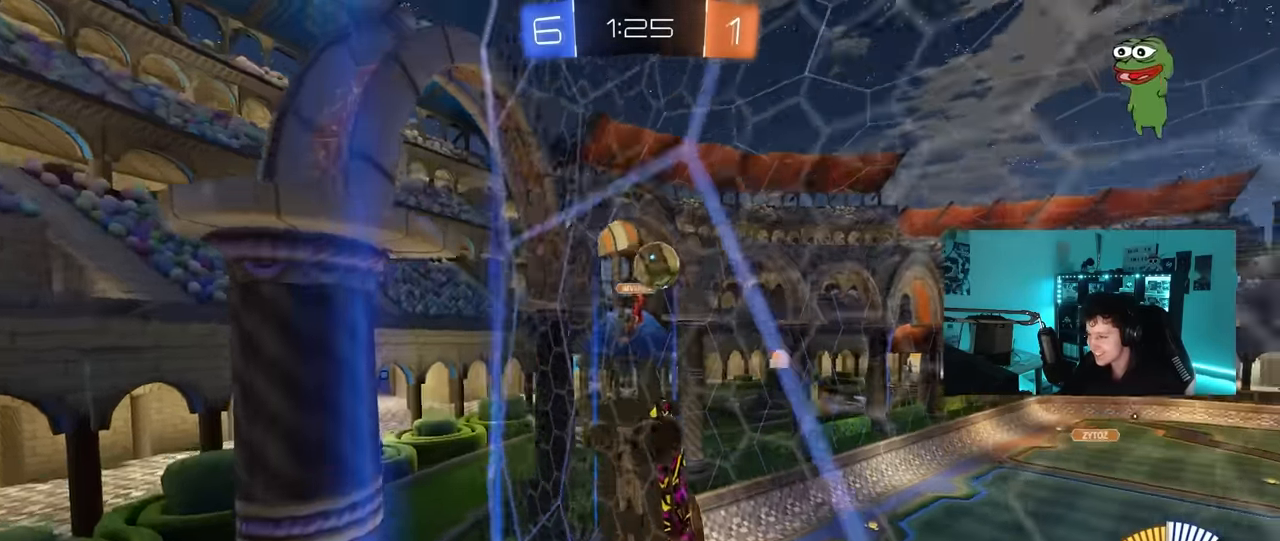
{"keys": ["w"], "mouse": [], "mouse_move": "still", "events": [[33, "a", "up"], [500, "mouse_left", "up"]]}
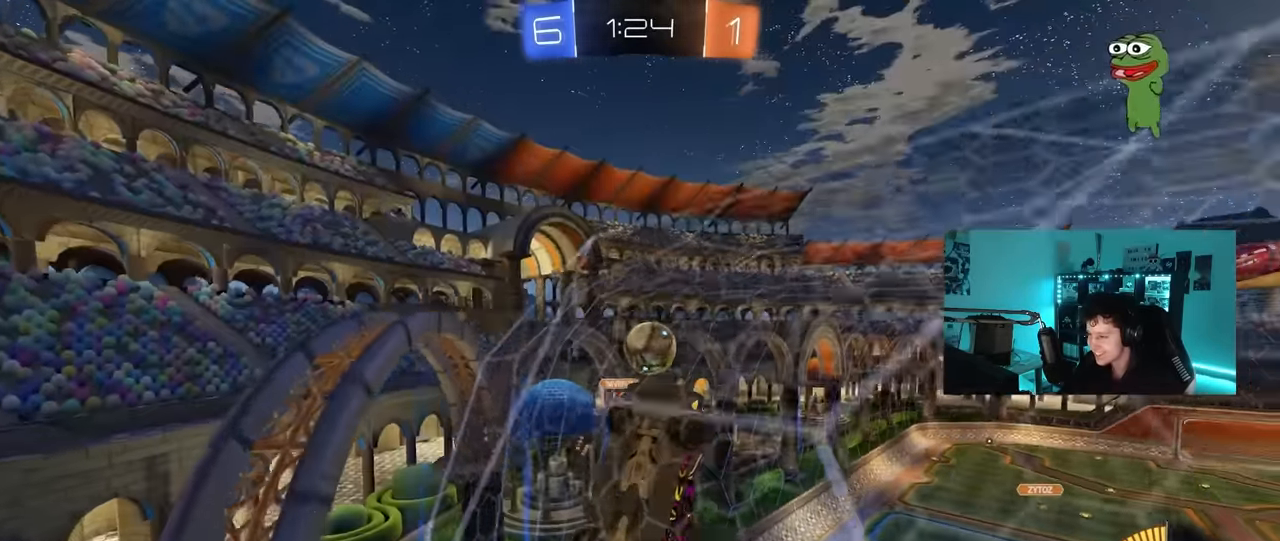
{"keys": ["w"], "mouse": ["left"], "mouse_move": "still", "events": [[200, "d", "down"], [383, "d", "up"], [433, "mouse_left", "down"]]}
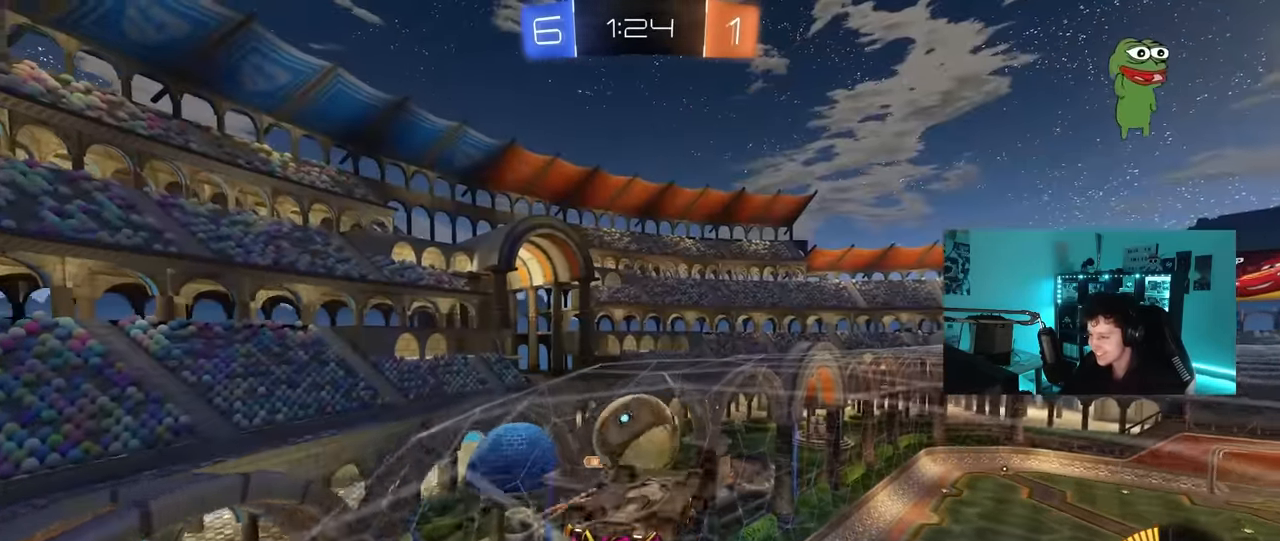
{"keys": ["shift", "w"], "mouse": ["right"], "mouse_move": "up", "events": [[16, "d", "down"], [66, "mouse_right", "down"], [116, "w", "up"], [166, "d", "up"], [216, "mouse_right", "up"], [216, "w", "down"], [250, "mouse_right", "down"], [250, "shift", "down"], [450, "mouse_left", "up"]]}
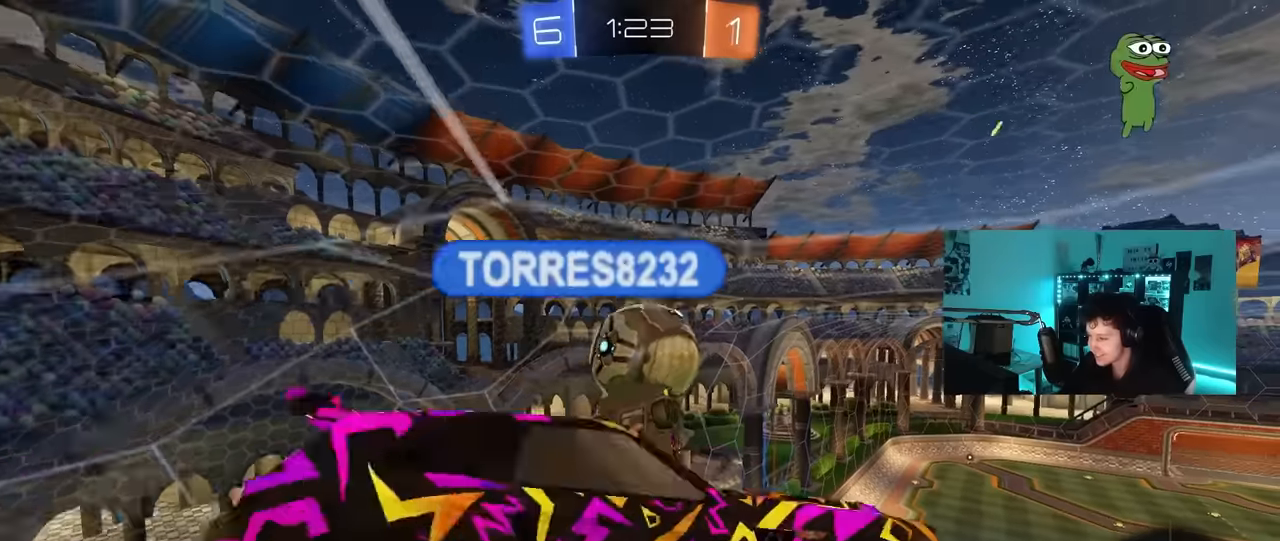
{"keys": ["a"], "mouse": [], "mouse_move": "still", "events": [[33, "mouse_right", "up"], [83, "d", "down"], [83, "w", "up"], [133, "d", "up"], [183, "shift", "up"], [466, "a", "down"]]}
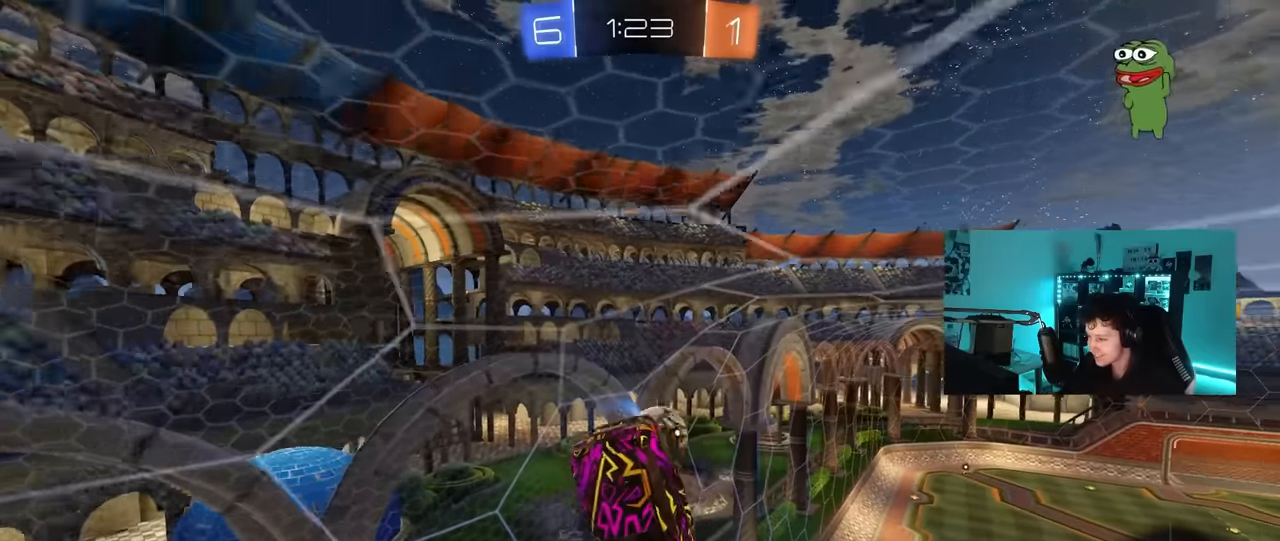
{"keys": ["d", "shift"], "mouse": [], "mouse_move": "still", "events": [[200, "shift", "down"], [233, "s", "down"], [383, "a", "up"], [383, "d", "down"], [383, "s", "up"], [383, "shift", "up"], [483, "shift", "down"]]}
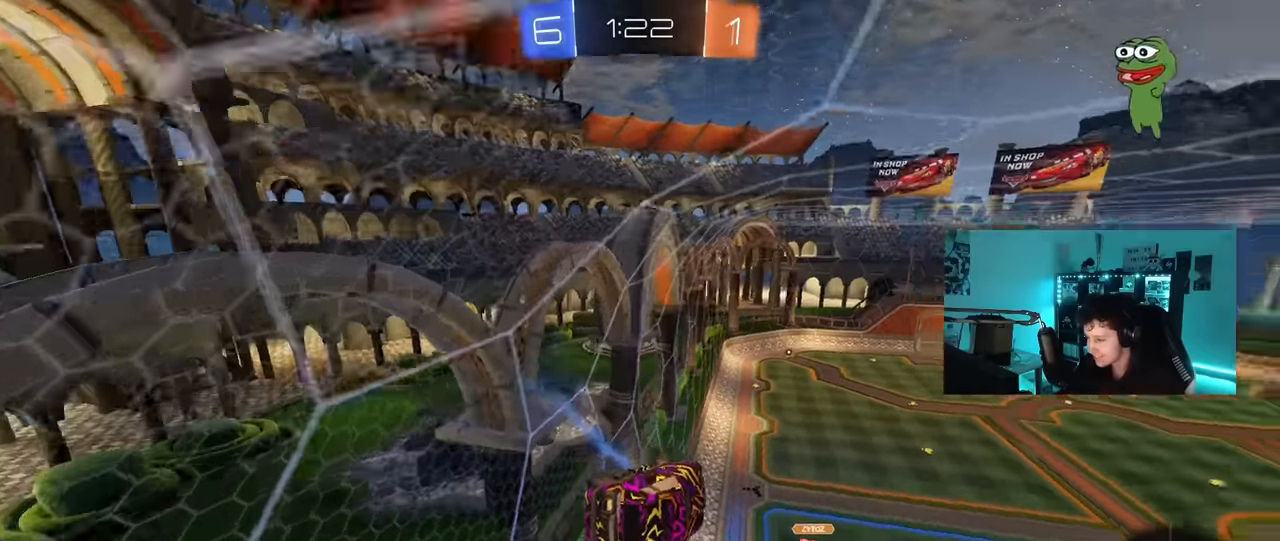
{"keys": ["a", "w"], "mouse": [], "mouse_move": "still", "events": [[66, "shift", "up"], [216, "w", "down"], [450, "d", "up"], [483, "a", "down"]]}
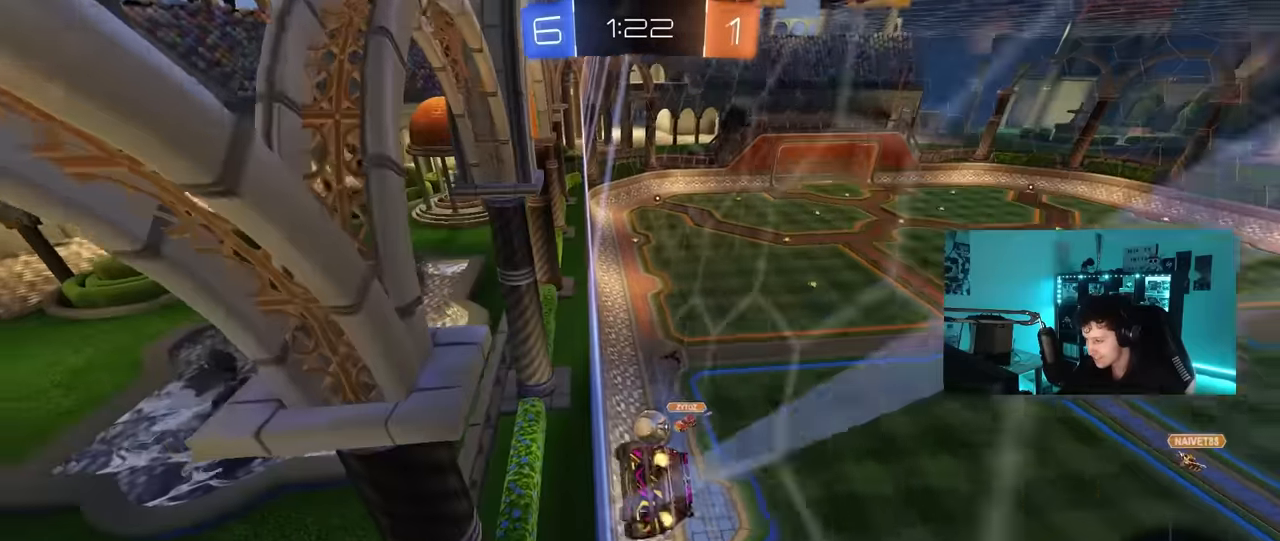
{"keys": [], "mouse": [], "mouse_move": "still", "events": [[83, "mouse_left", "down"], [416, "a", "up"], [466, "a", "down"], [500, "a", "up"], [500, "mouse_left", "up"], [500, "w", "up"]]}
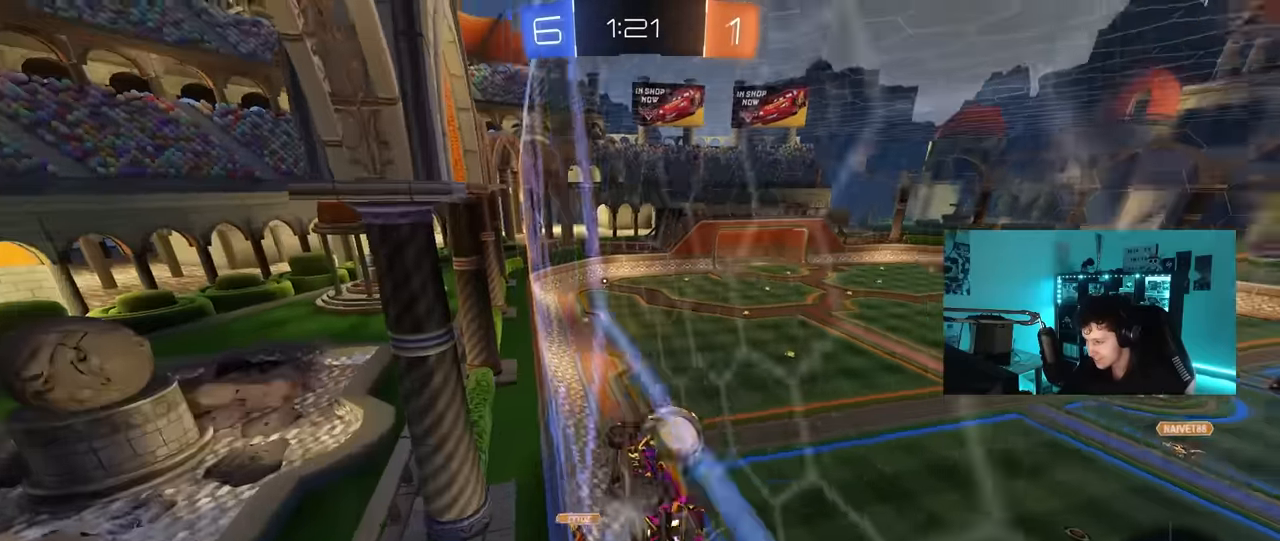
{"keys": ["d", "w"], "mouse": [], "mouse_move": "still", "events": [[50, "a", "down"], [50, "s", "down"], [100, "a", "up"], [100, "s", "up"], [150, "d", "down"], [233, "w", "down"], [333, "shift", "down"], [433, "shift", "up"]]}
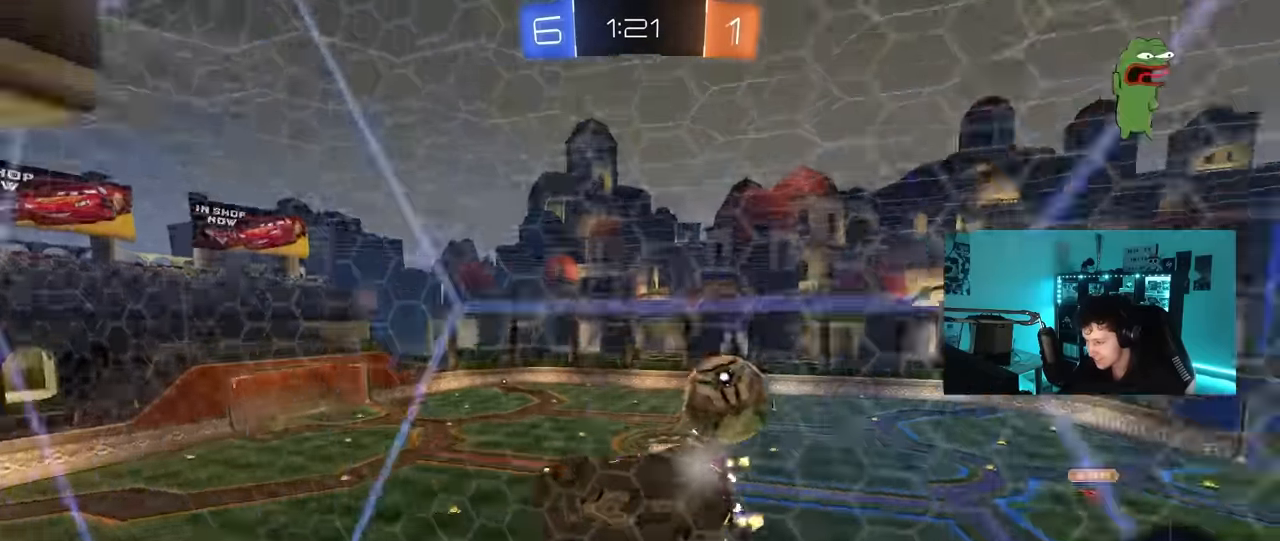
{"keys": ["a", "w"], "mouse": [], "mouse_move": "still", "events": [[250, "a", "down"], [250, "d", "up"], [250, "shift", "down"], [350, "shift", "up"]]}
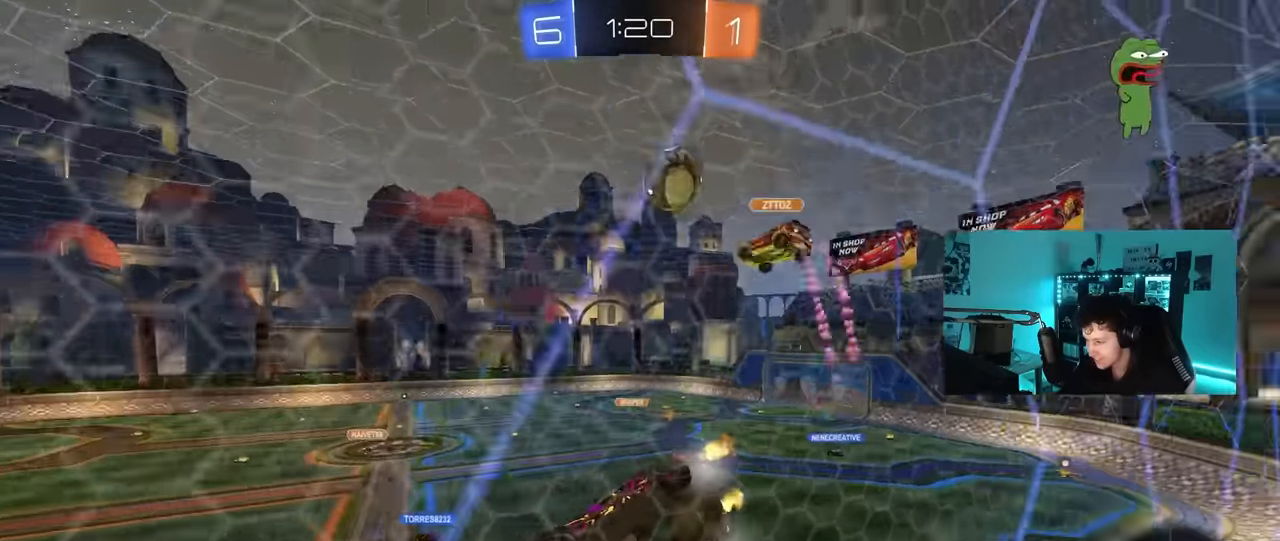
{"keys": ["d", "shift"], "mouse": [], "mouse_move": "still", "events": [[133, "a", "up"], [133, "d", "down"], [366, "s", "down"], [366, "w", "up"], [416, "shift", "down"], [500, "s", "up"]]}
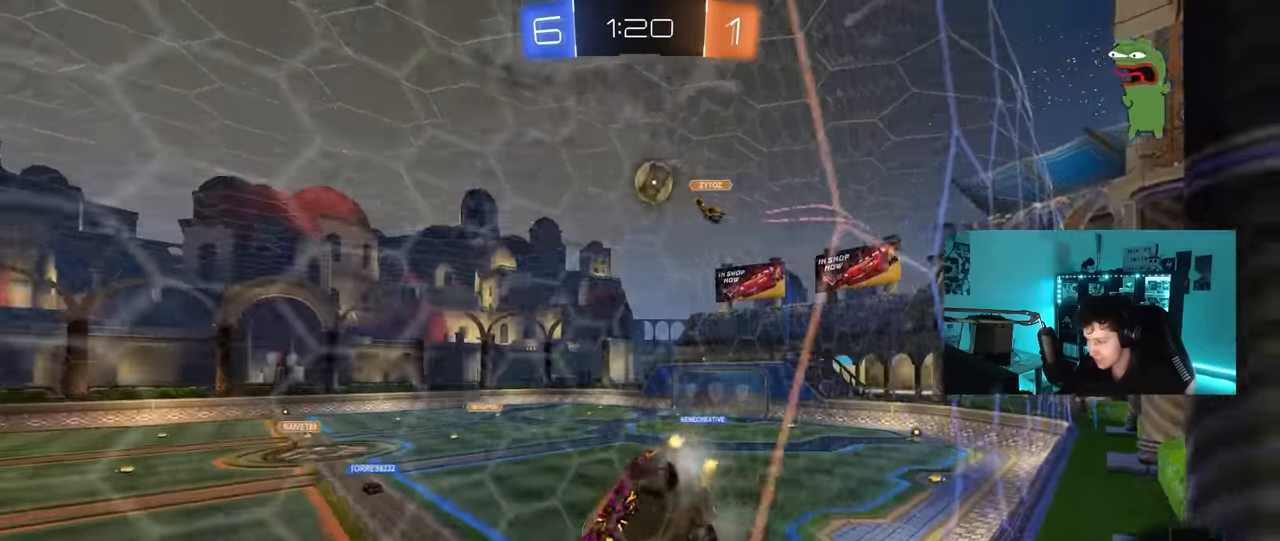
{"keys": ["d", "w"], "mouse": [], "mouse_move": "still", "events": [[50, "shift", "up"], [100, "w", "down"]]}
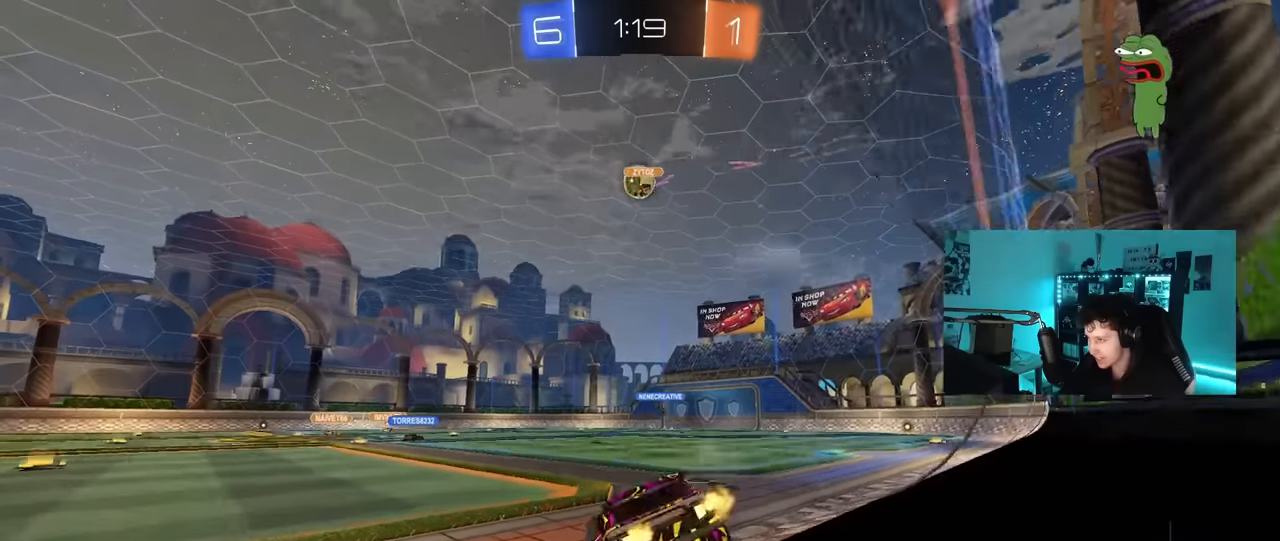
{"keys": ["d", "shift", "w"], "mouse": ["left"], "mouse_move": "still", "events": [[217, "mouse_left", "down"], [300, "d", "up"], [400, "mouse_right", "down"], [450, "d", "down"], [484, "mouse_right", "up"], [484, "shift", "down"]]}
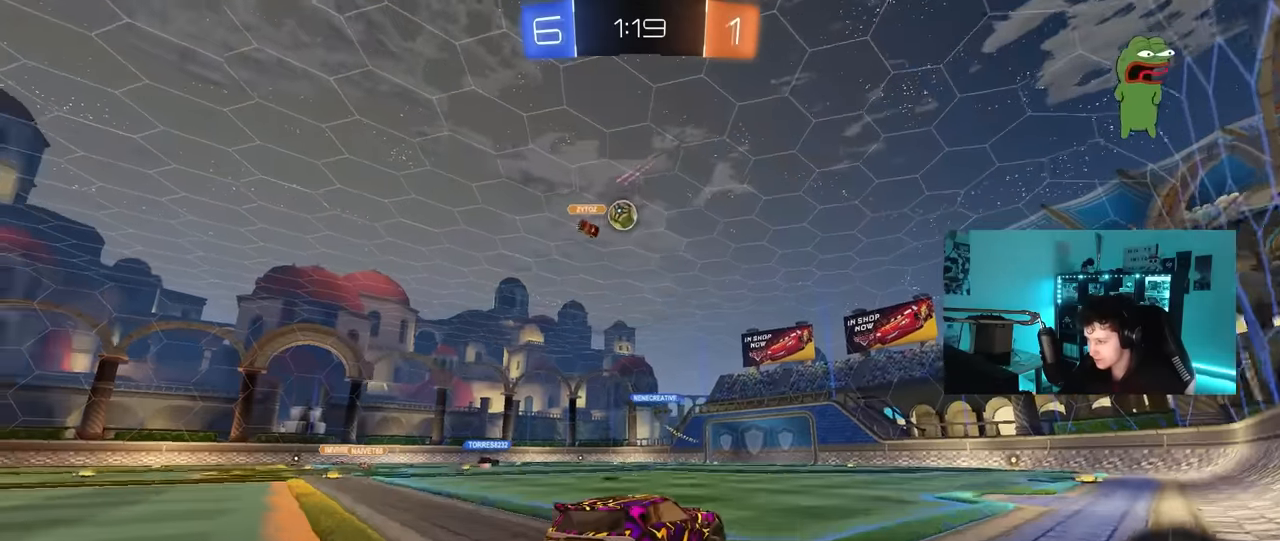
{"keys": ["d", "shift"], "mouse": ["left"], "mouse_move": "still", "events": [[34, "mouse_right", "down"], [84, "s", "down"], [84, "w", "up"], [184, "mouse_right", "up"], [467, "s", "up"]]}
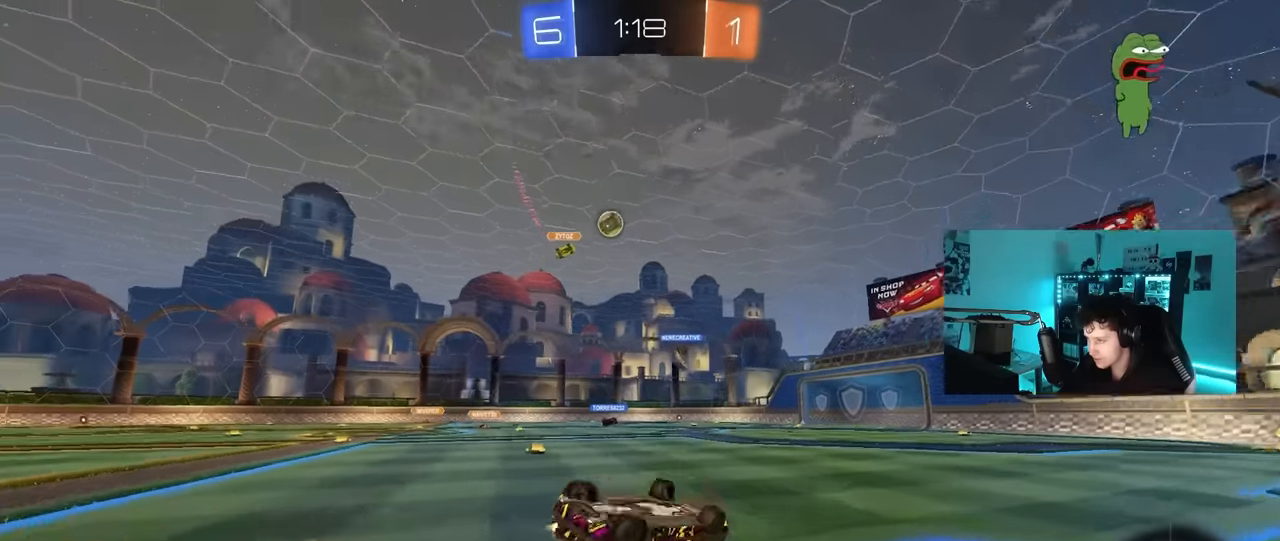
{"keys": ["d"], "mouse": [], "mouse_move": "still", "events": [[50, "s", "down"], [100, "mouse_left", "up"], [284, "s", "up"], [384, "shift", "up"]]}
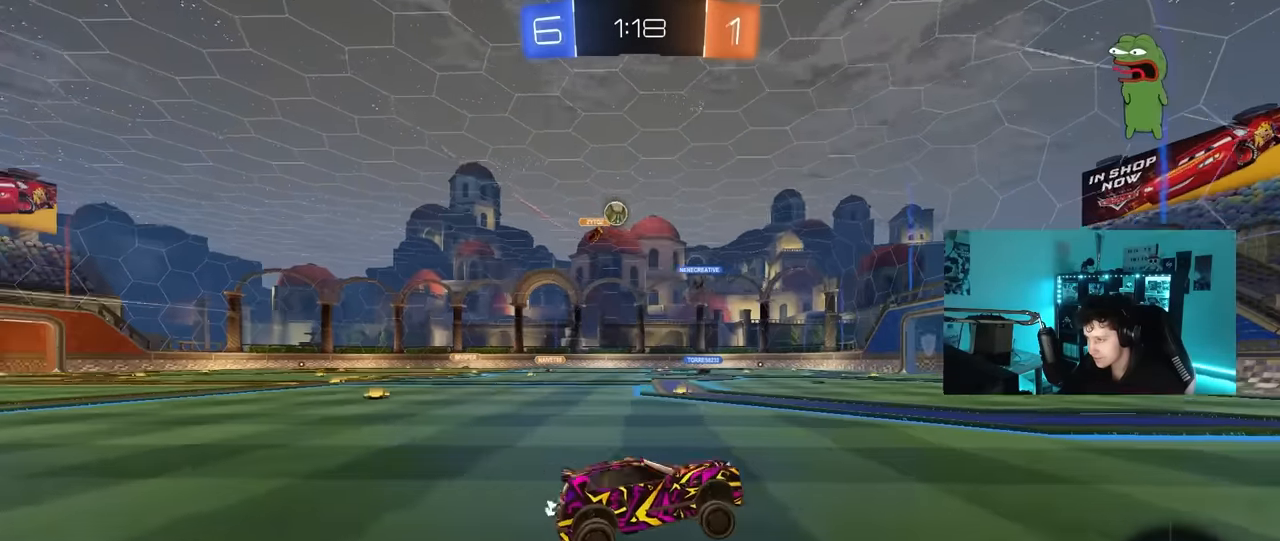
{"keys": ["a", "w"], "mouse": [], "mouse_move": "still", "events": [[17, "d", "up"], [17, "w", "down"], [117, "d", "down"], [250, "d", "up"], [500, "a", "down"]]}